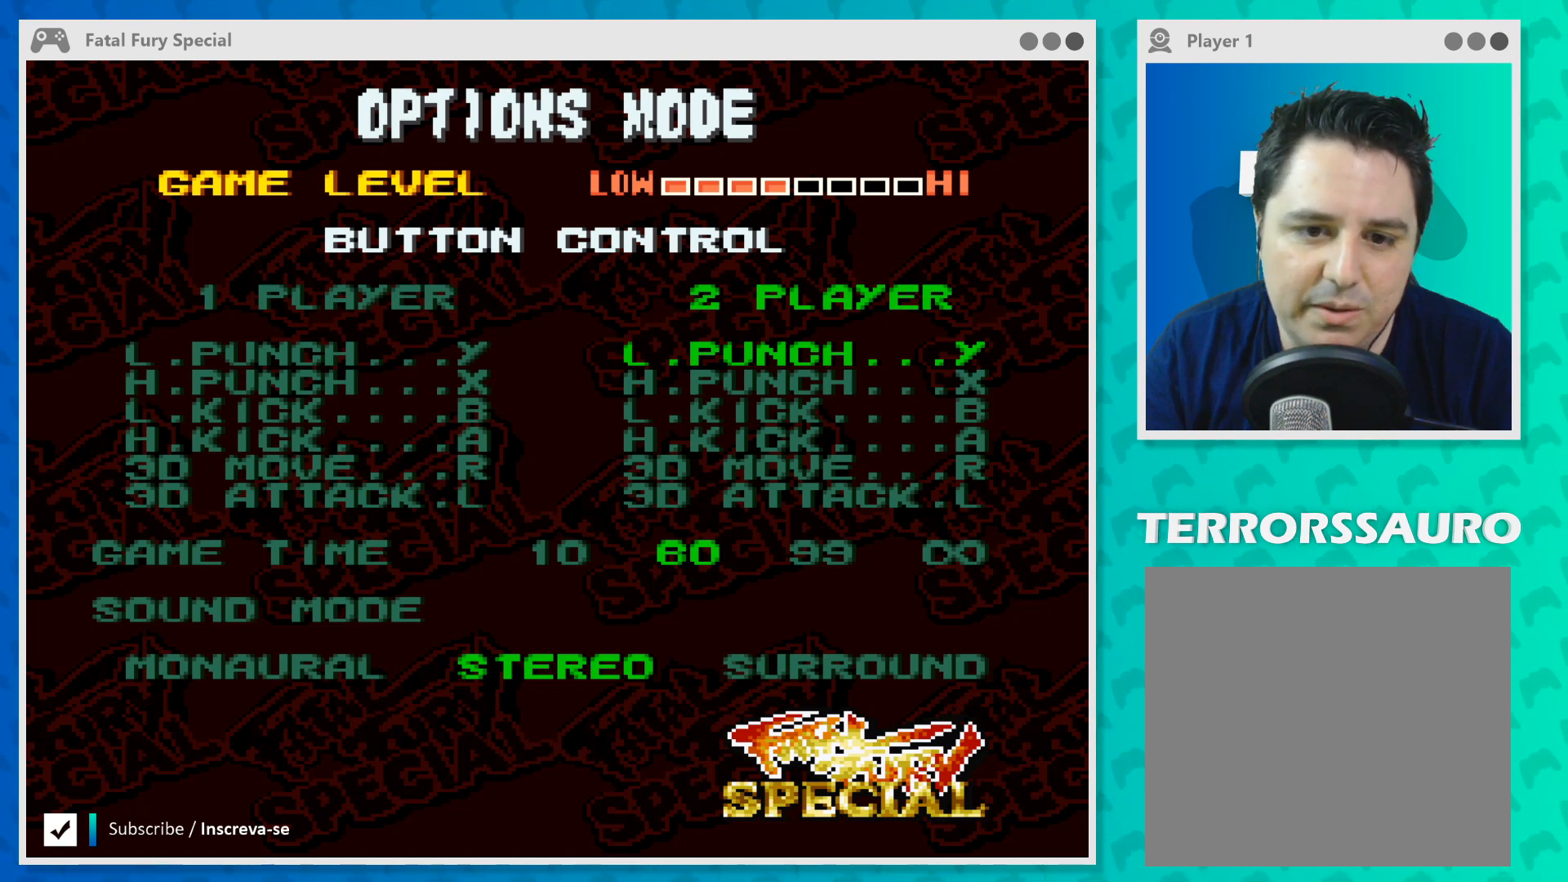
Gameplay with a controller (Xbox layout); each line is a JSON object with the inputs held at the frame after it. "events" lists button and stick changes between this image and that frame as [ms after this image, input, new state], when the widget could be followed in between. Not read: L3 R3 right_stick.
{"buttons": [], "left_stick": "center", "events": [[167, "left_stick", "down"], [367, "left_stick", "center"]]}
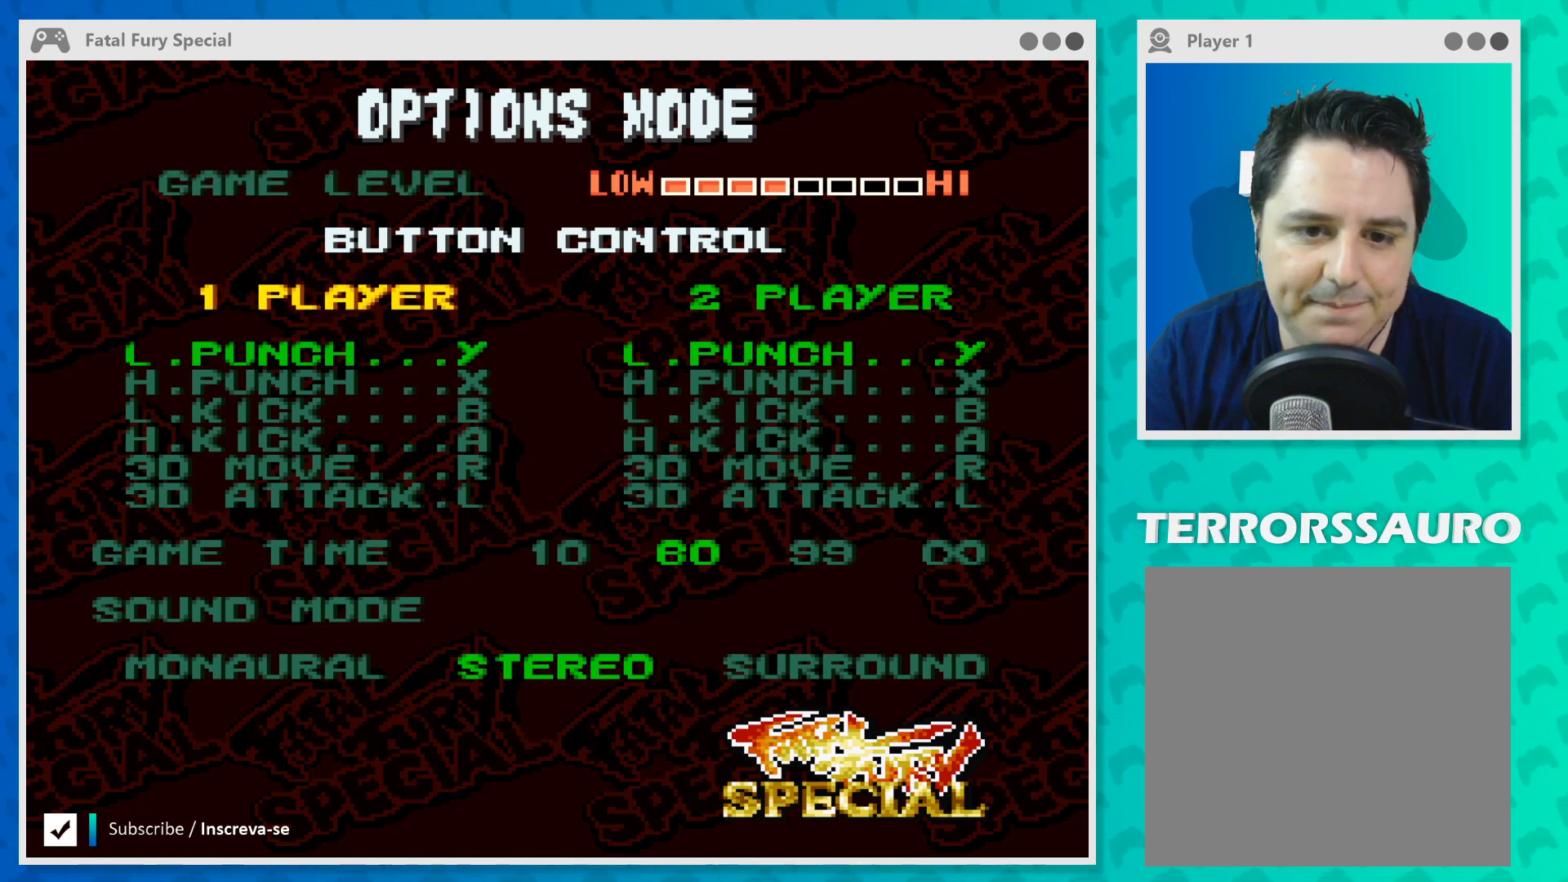
{"buttons": [], "left_stick": "center", "events": []}
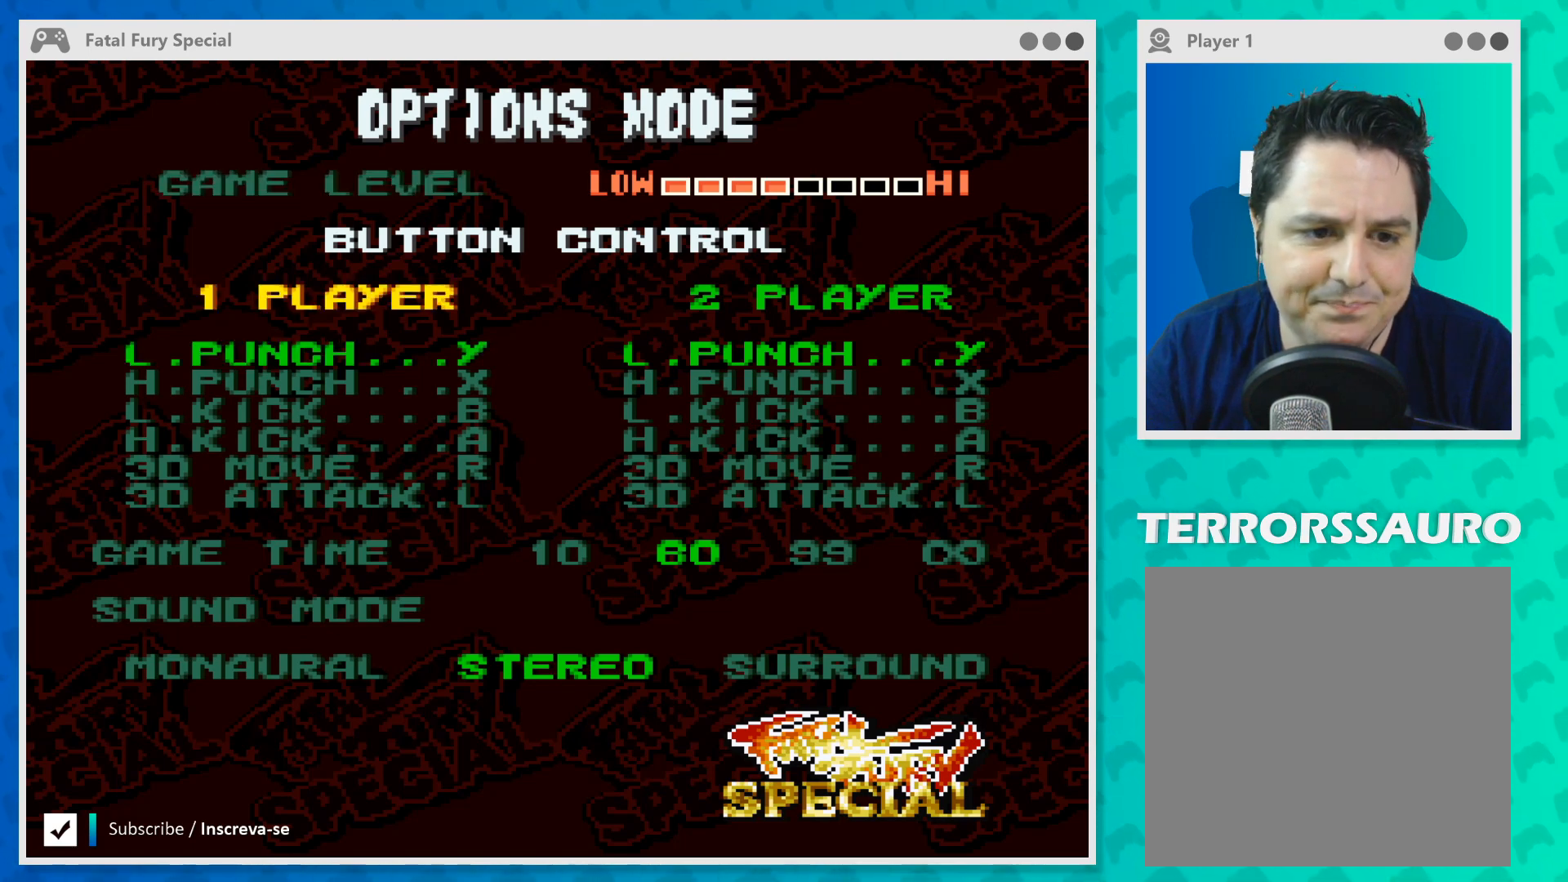
{"buttons": [], "left_stick": "center", "events": []}
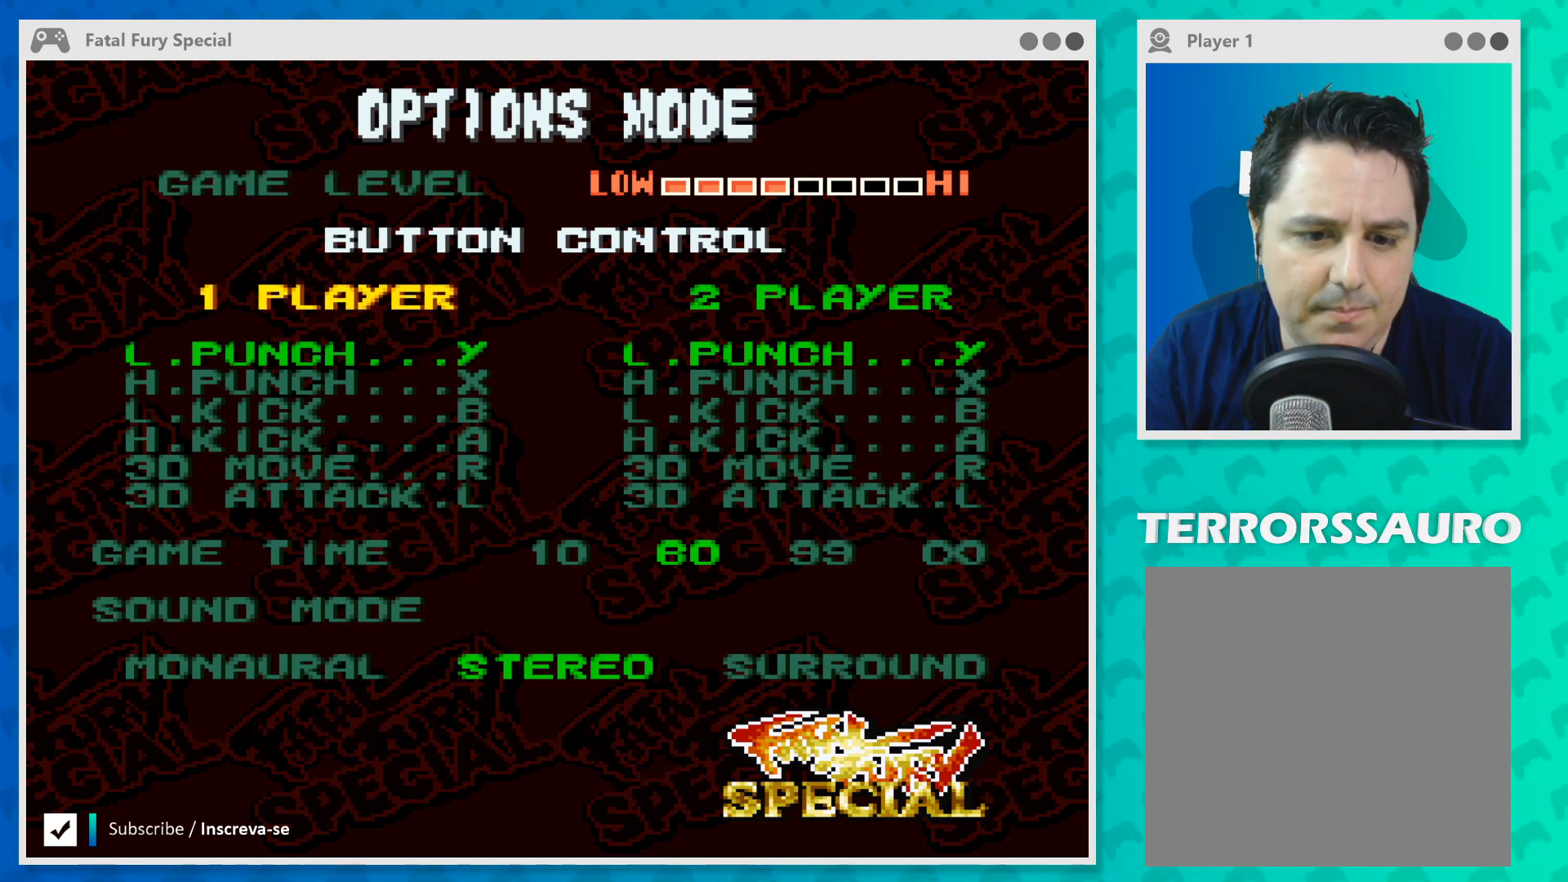
{"buttons": [], "left_stick": "center", "events": []}
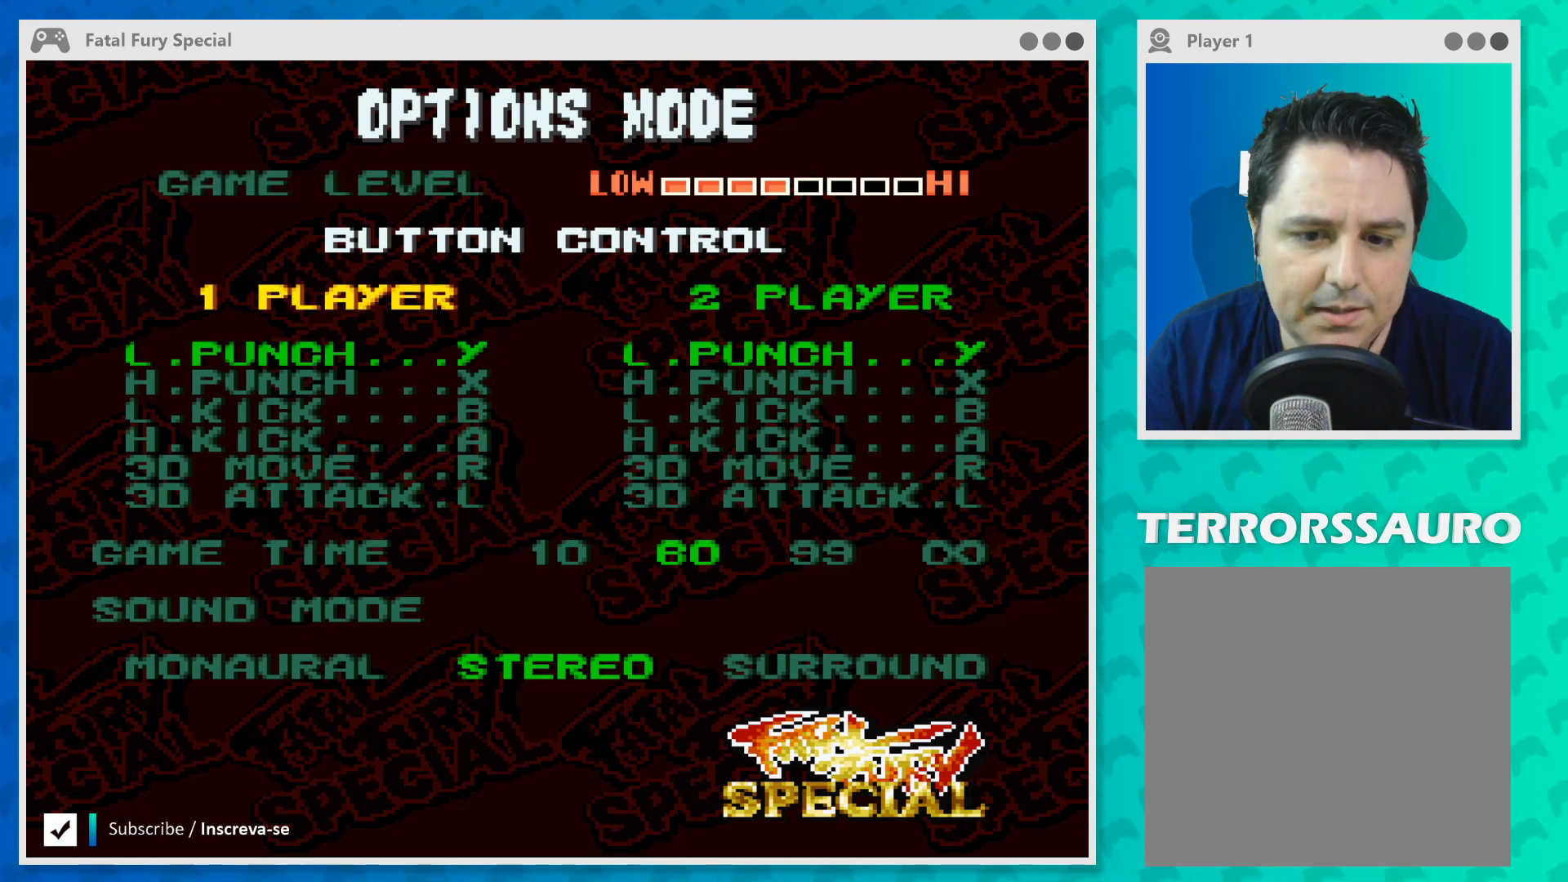
{"buttons": [], "left_stick": "center", "events": []}
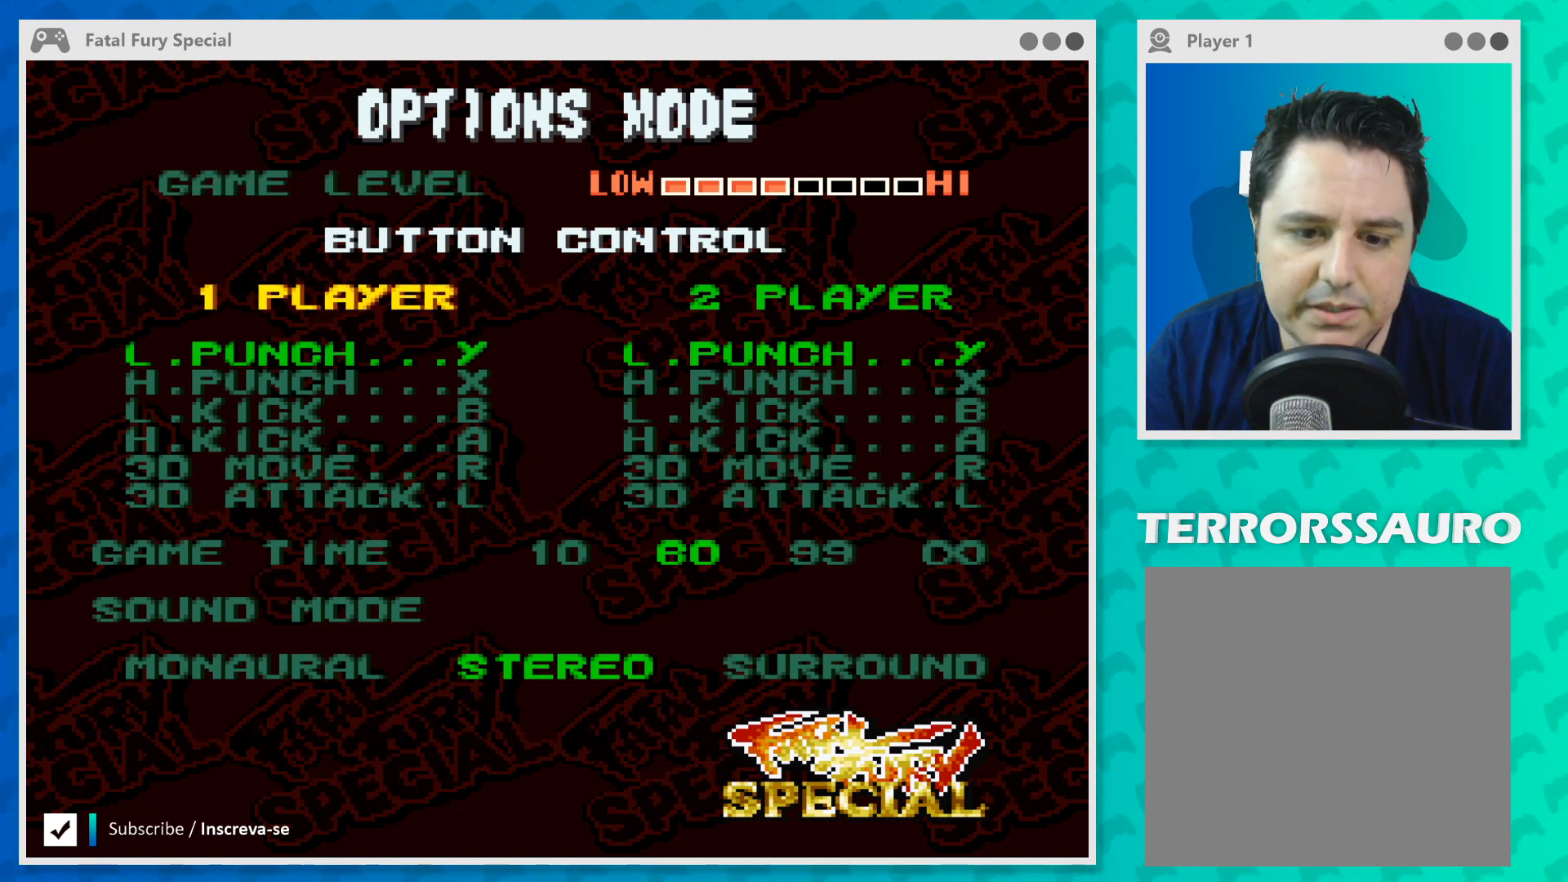
{"buttons": [], "left_stick": "center", "events": []}
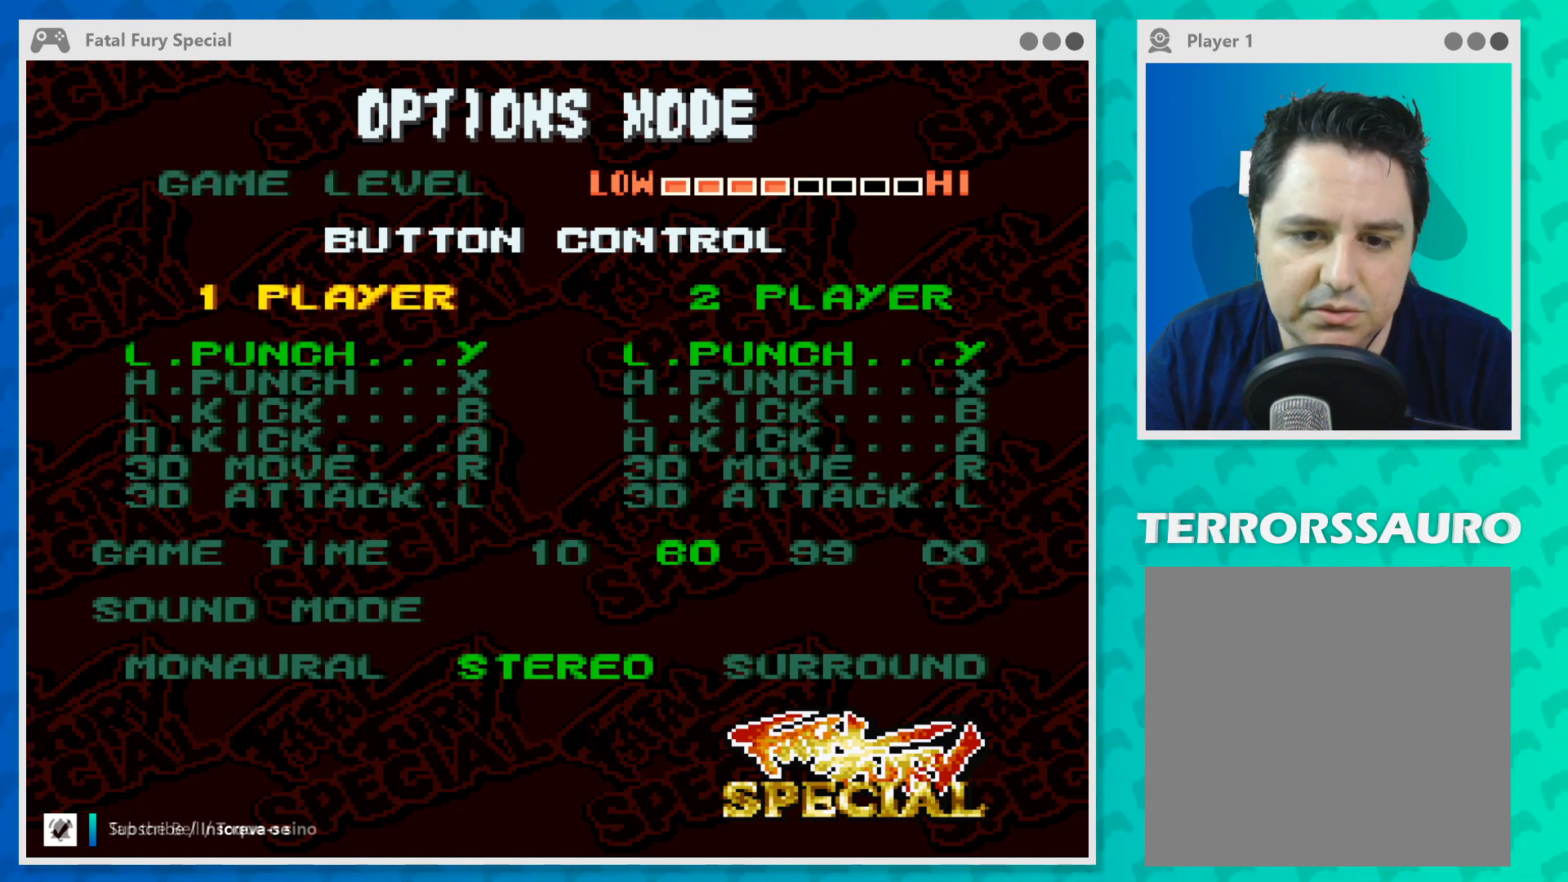
{"buttons": [], "left_stick": "down", "events": [[467, "left_stick", "down"]]}
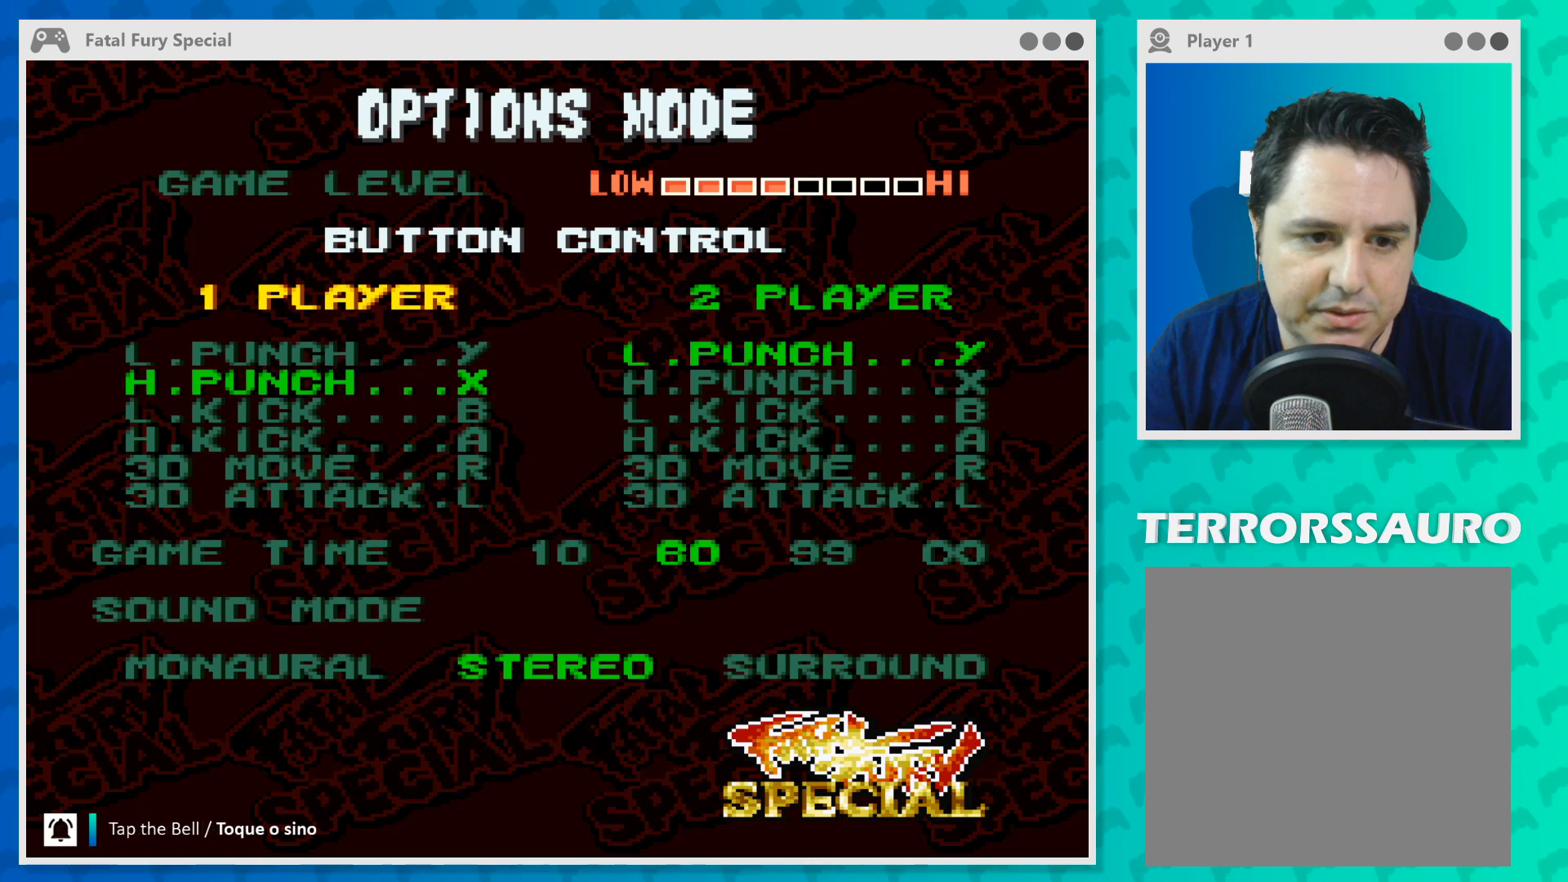
{"buttons": [], "left_stick": "down", "events": [[167, "left_stick", "center"], [367, "left_stick", "down"]]}
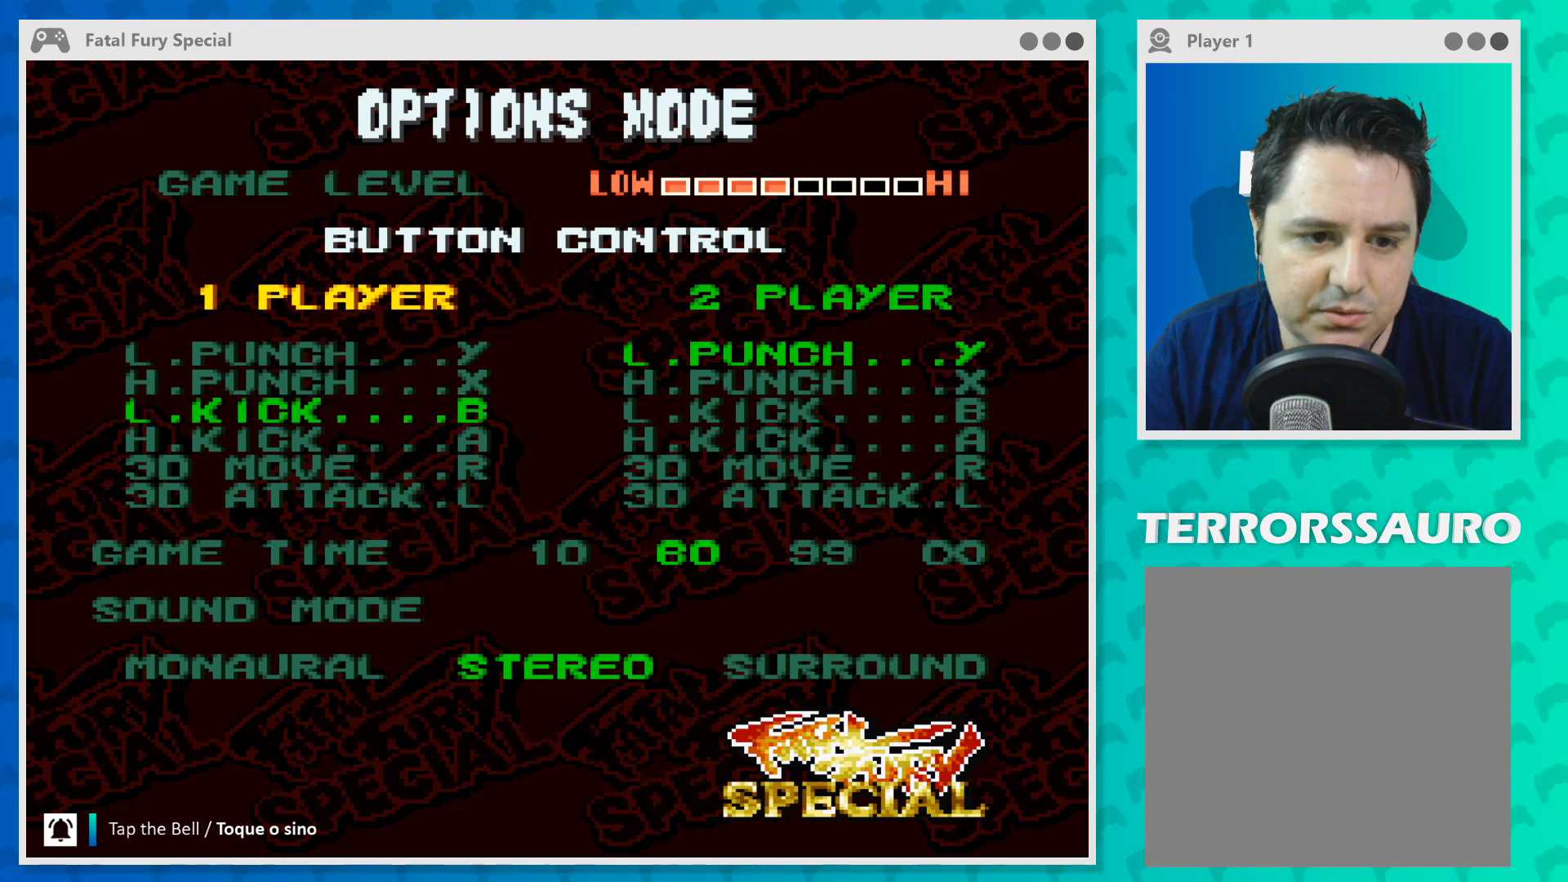
{"buttons": [], "left_stick": "down", "events": [[33, "left_stick", "center"], [133, "left_stick", "down"], [300, "left_stick", "center"], [367, "left_stick", "down"]]}
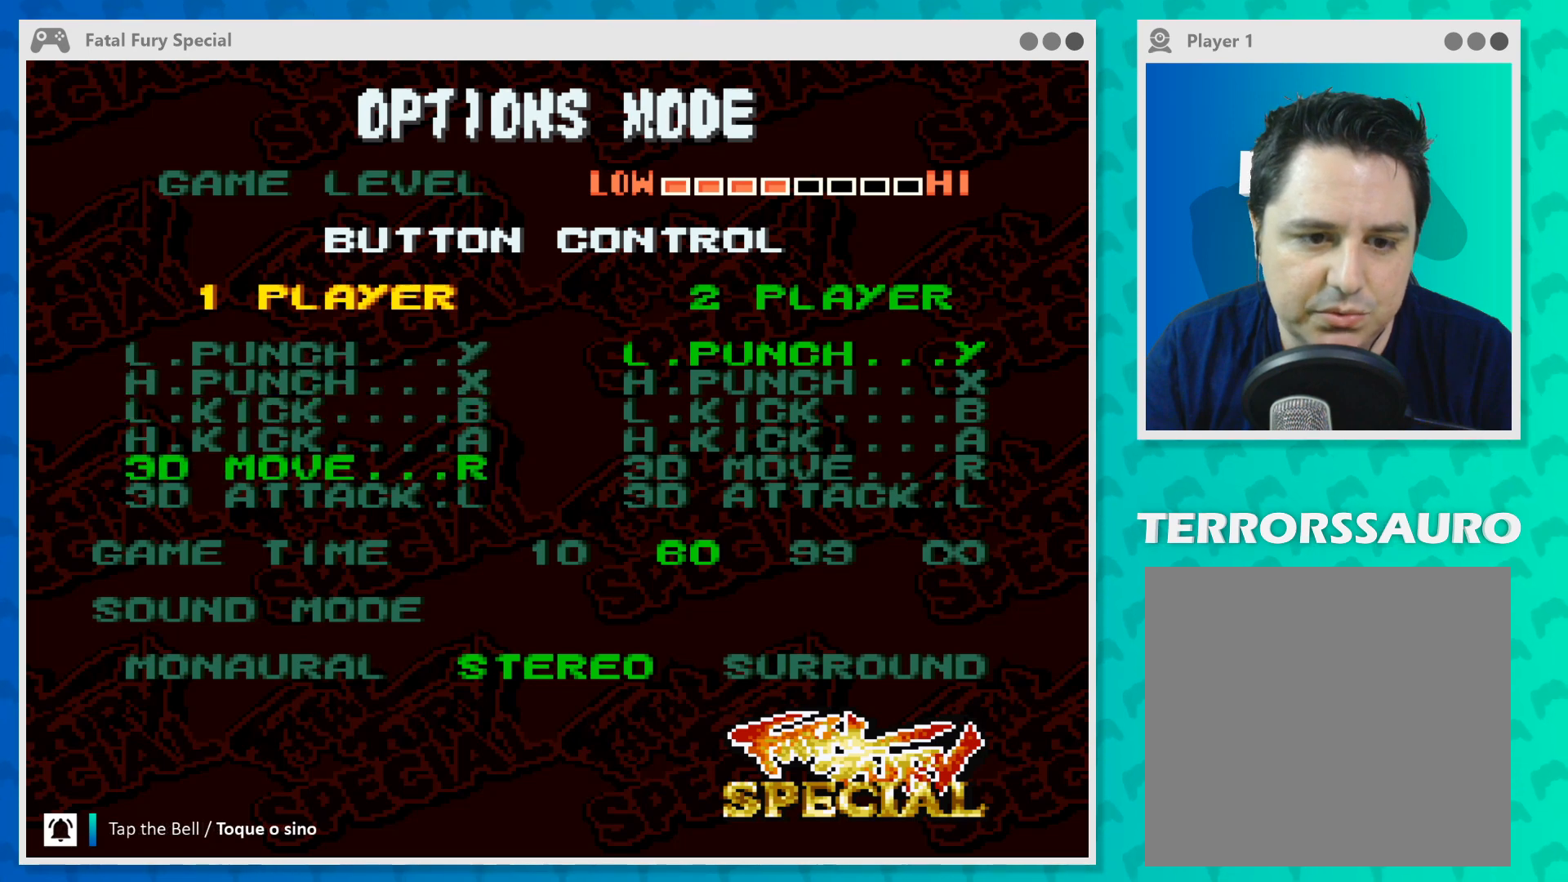
{"buttons": [], "left_stick": "down", "events": [[33, "left_stick", "center"], [100, "left_stick", "down"], [267, "left_stick", "center"], [500, "left_stick", "down"]]}
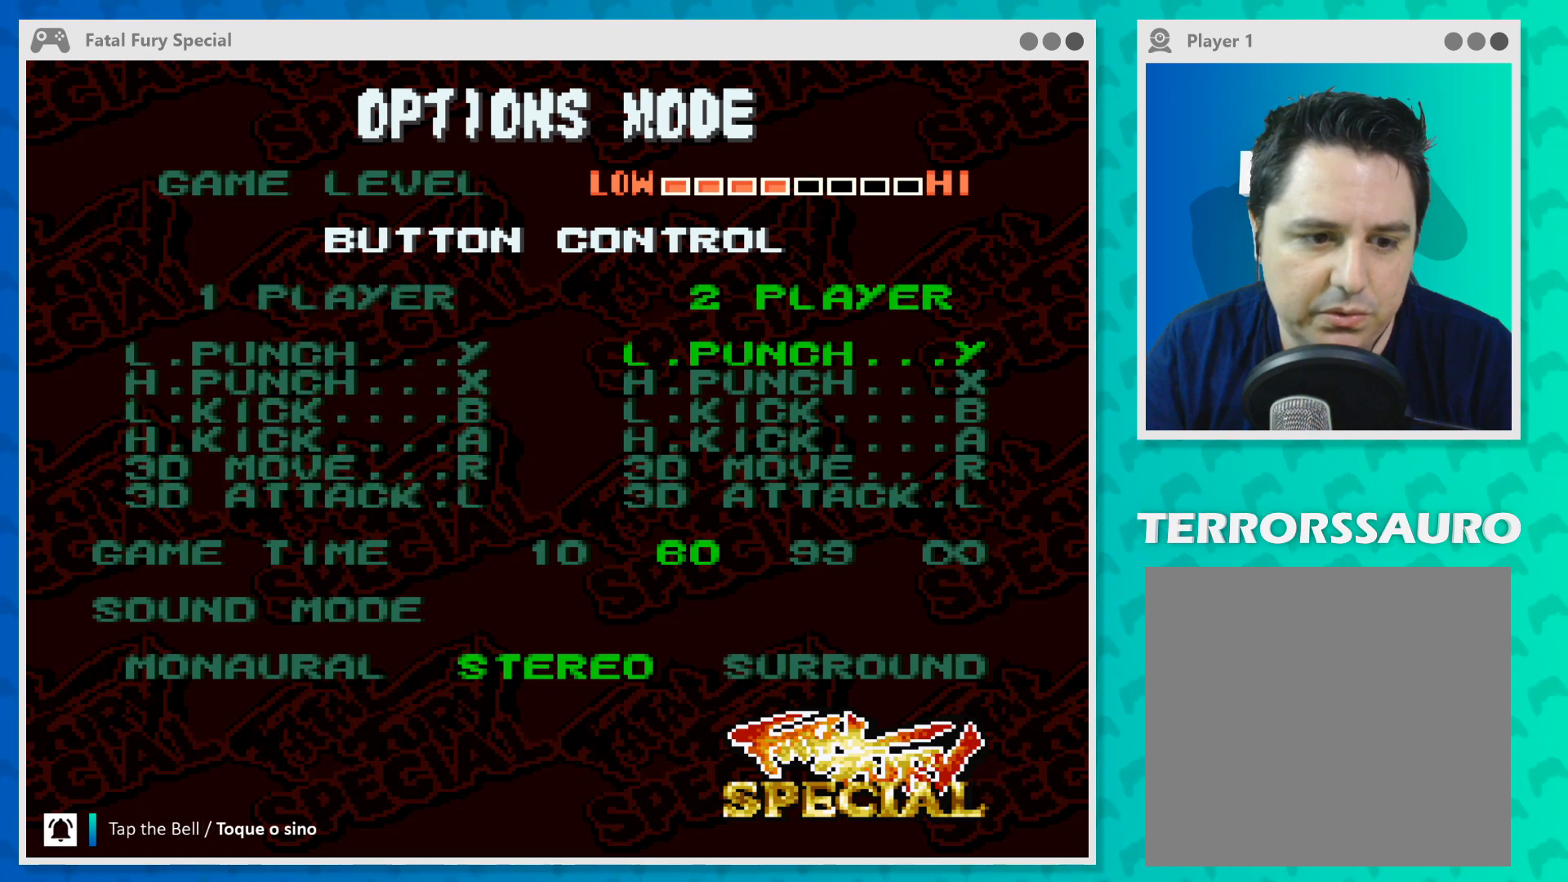
{"buttons": [], "left_stick": "center", "events": [[167, "left_stick", "center"]]}
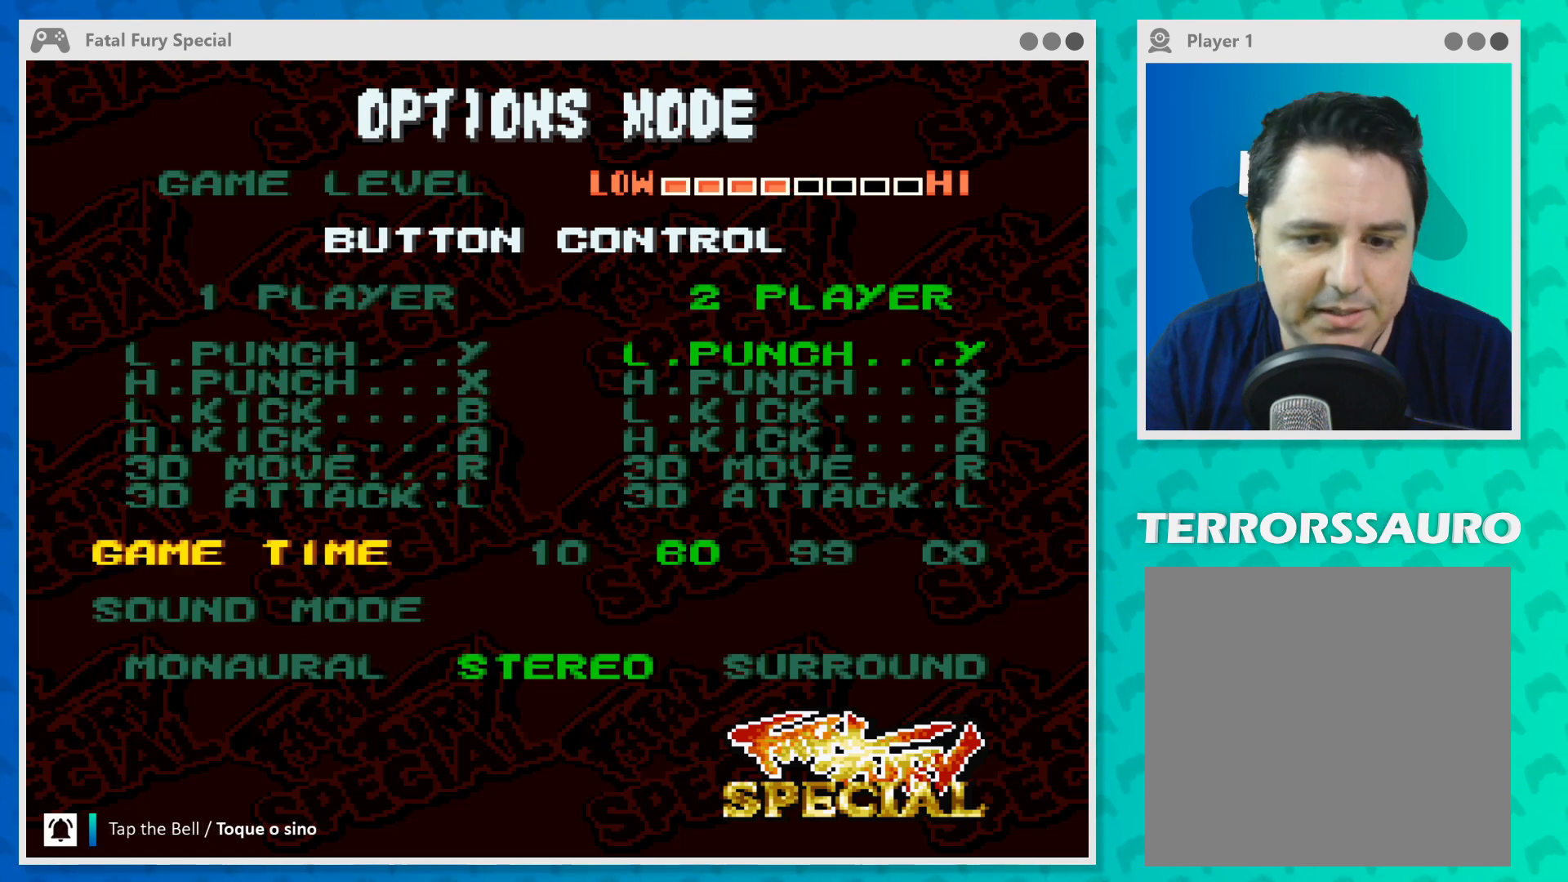
{"buttons": [], "left_stick": "center", "events": []}
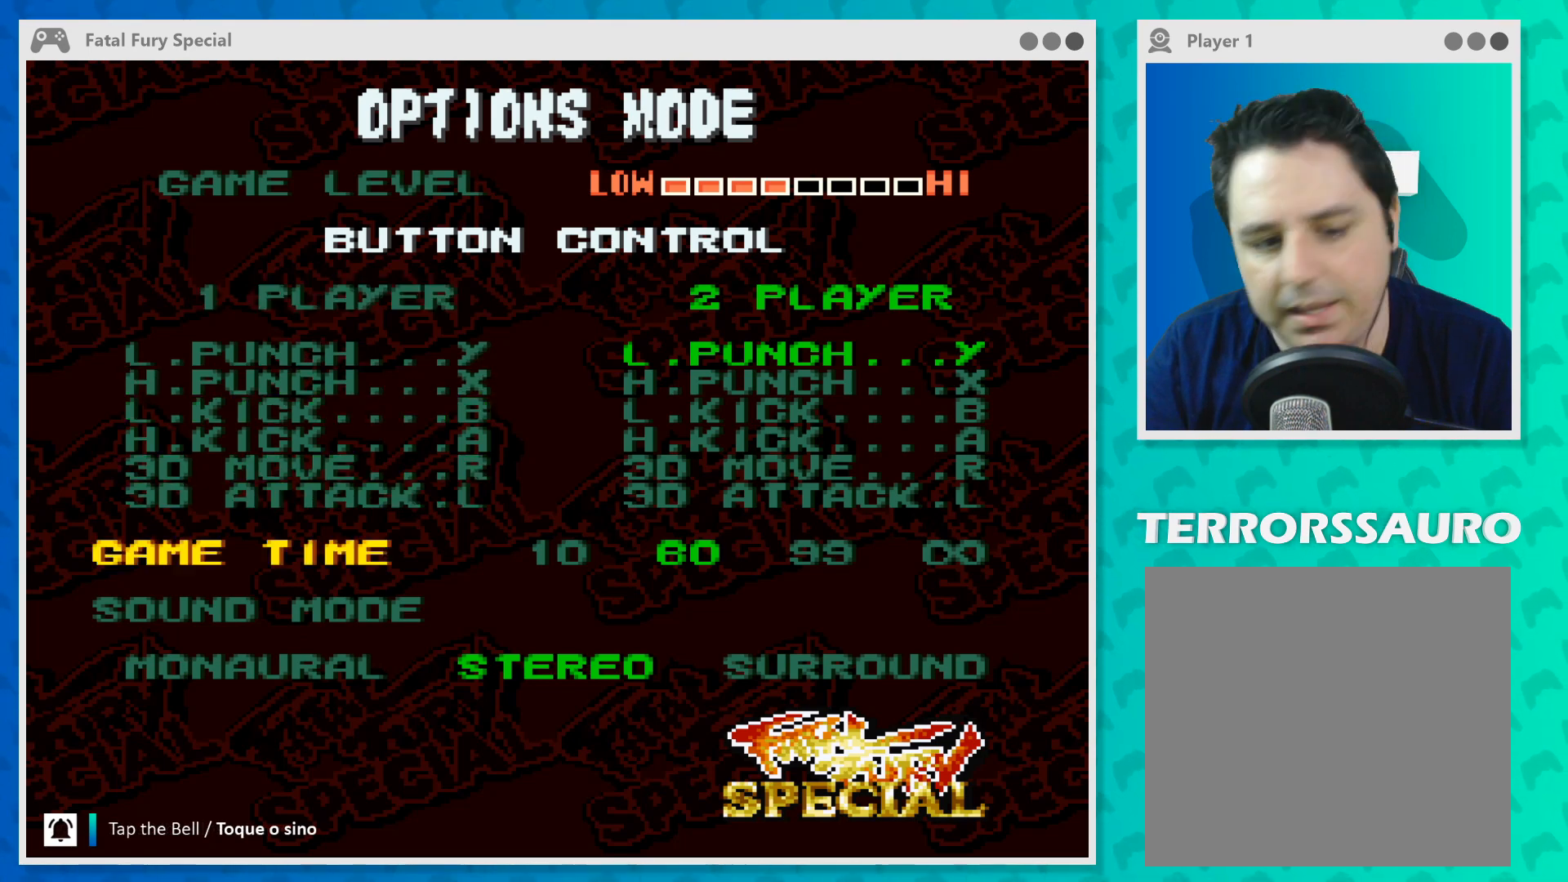
{"buttons": [], "left_stick": "center", "events": []}
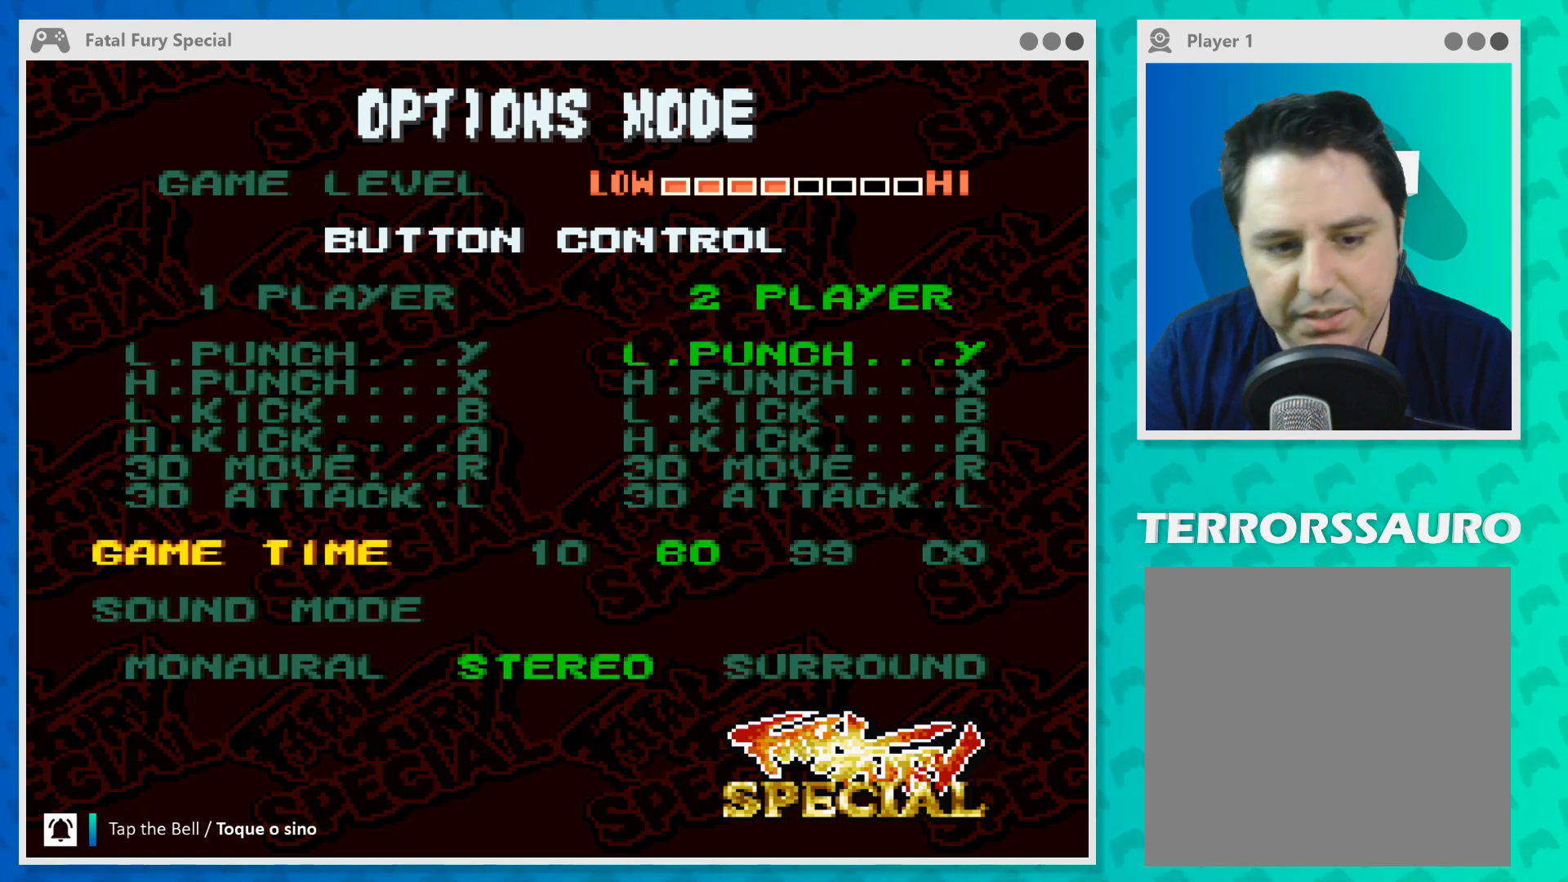
{"buttons": [], "left_stick": "center", "events": []}
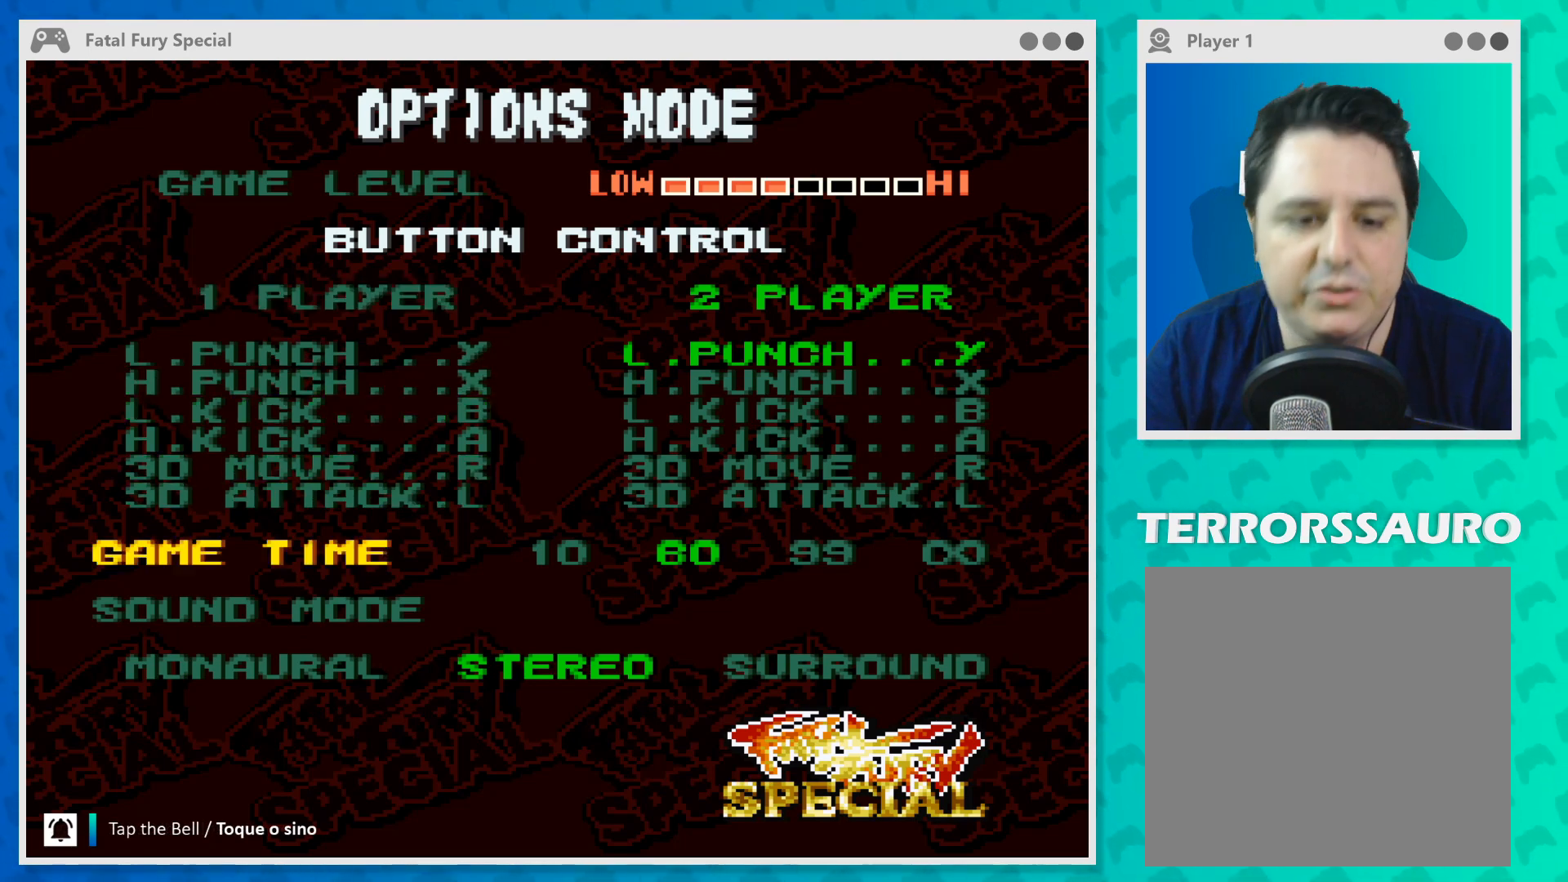
{"buttons": [], "left_stick": "center", "events": []}
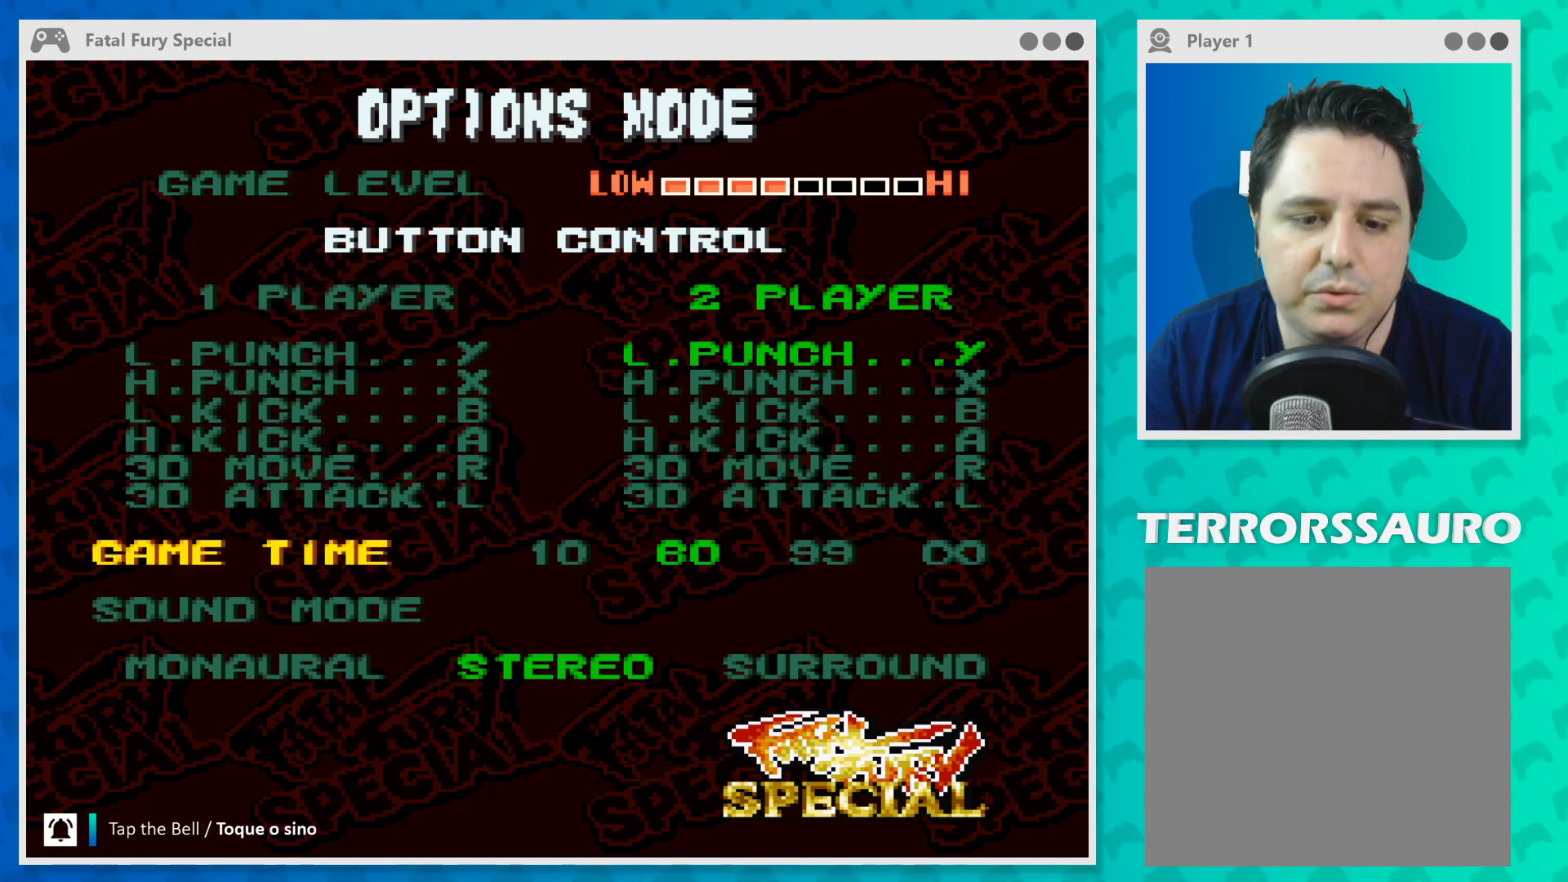
{"buttons": [], "left_stick": "center", "events": []}
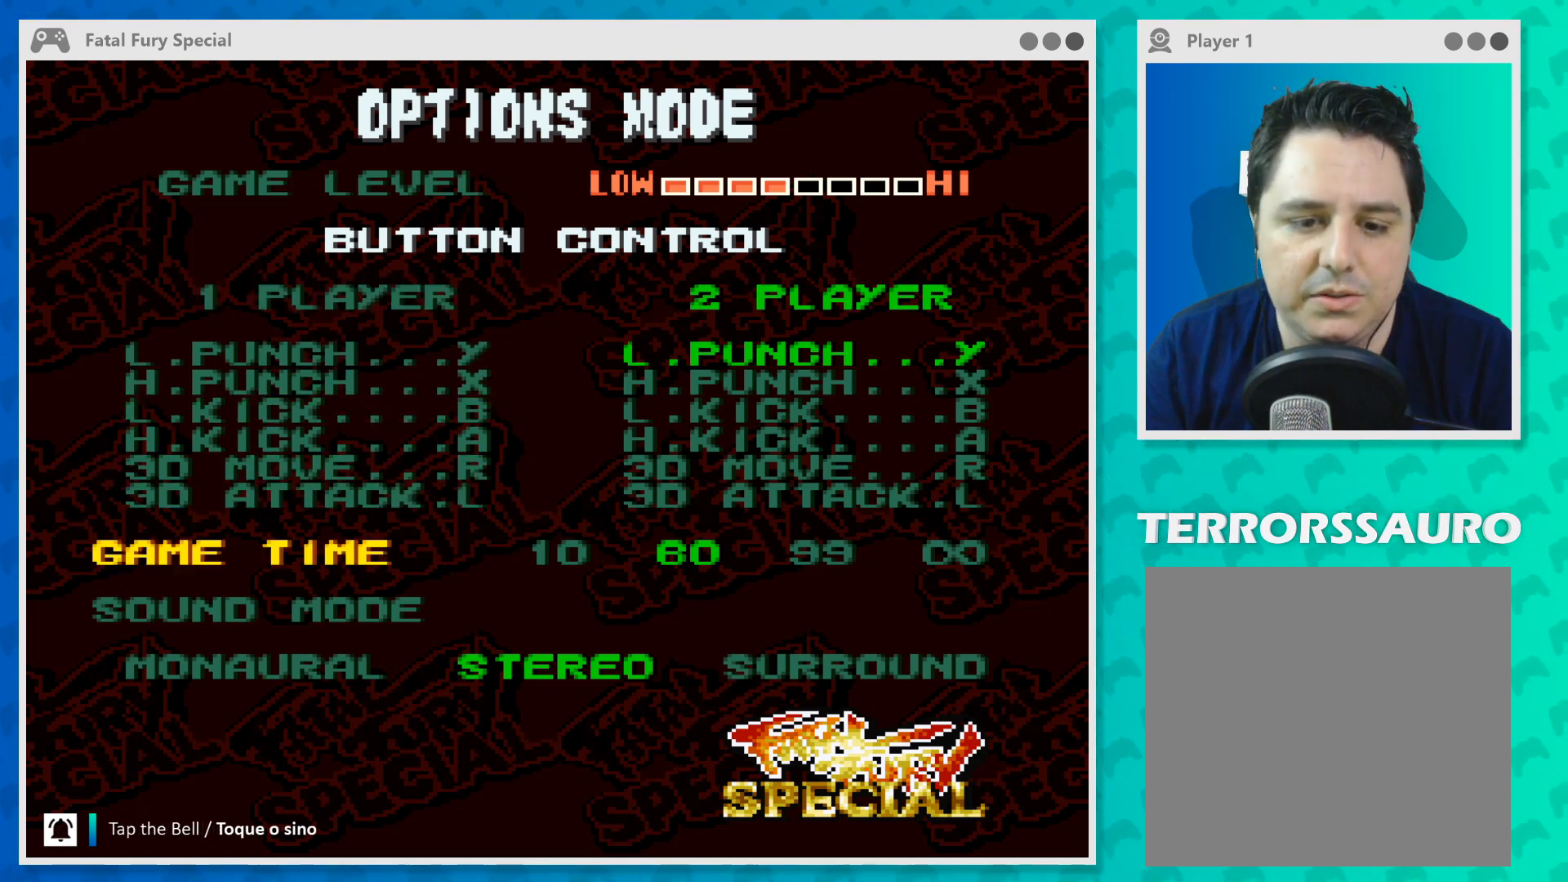
{"buttons": [], "left_stick": "center", "events": []}
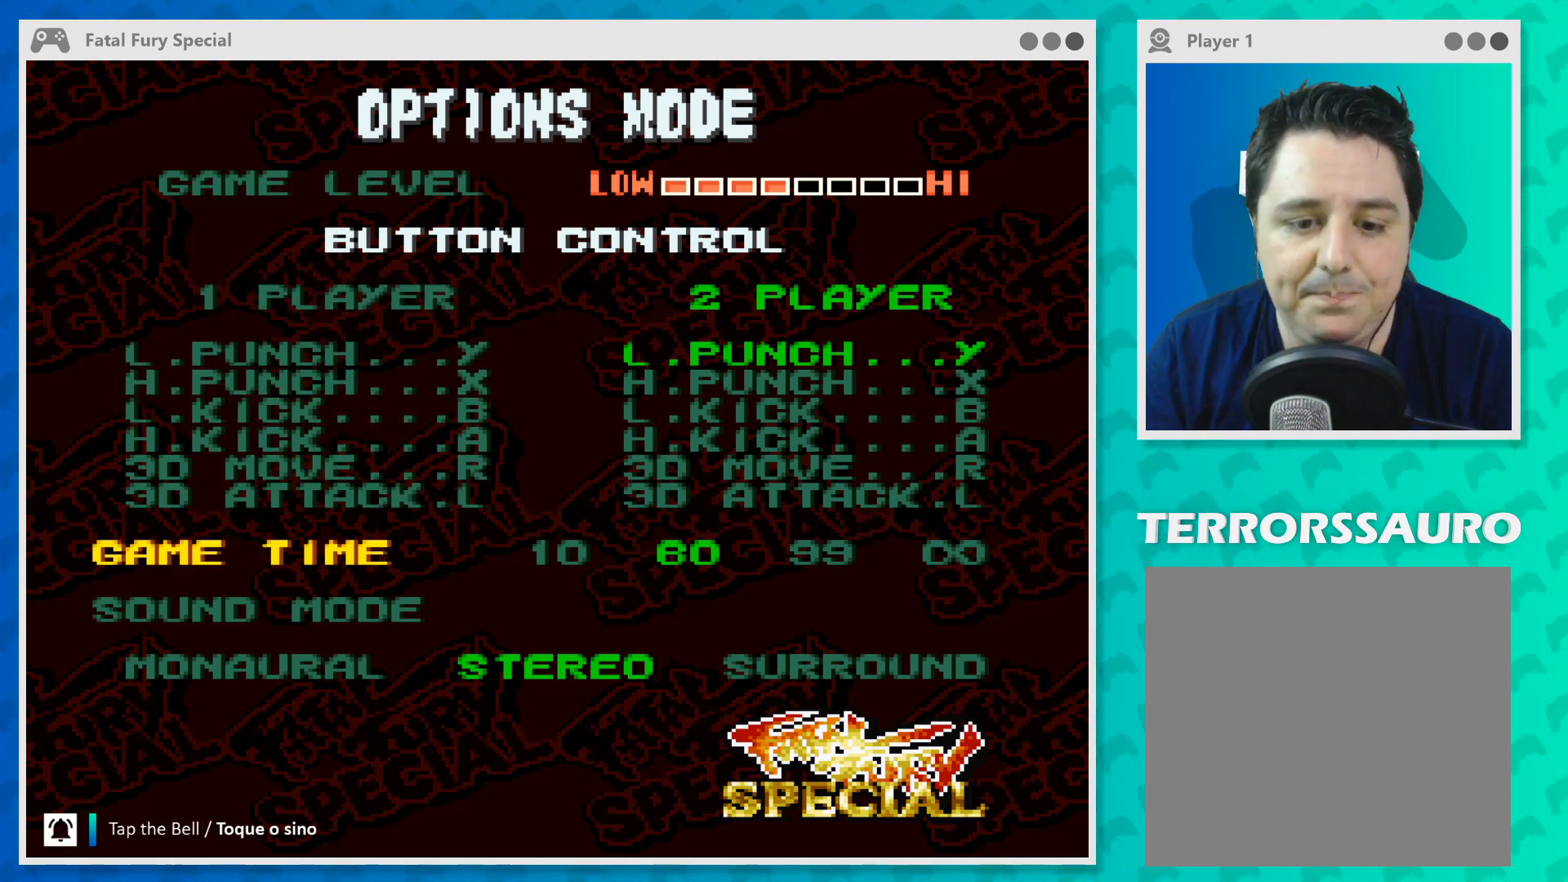
{"buttons": [], "left_stick": "center", "events": []}
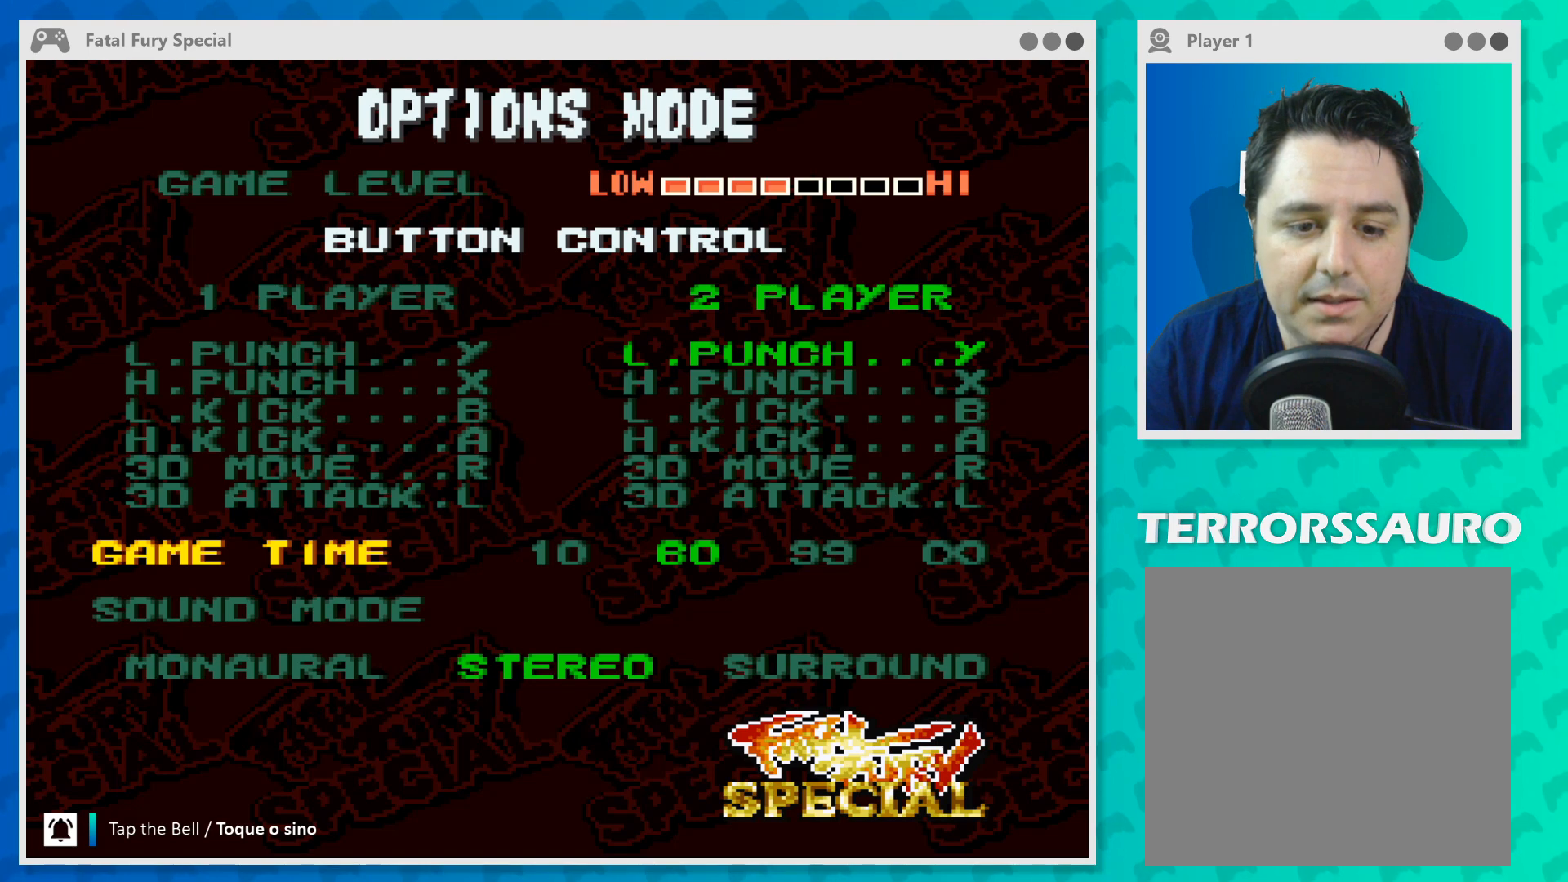
{"buttons": [], "left_stick": "center", "events": []}
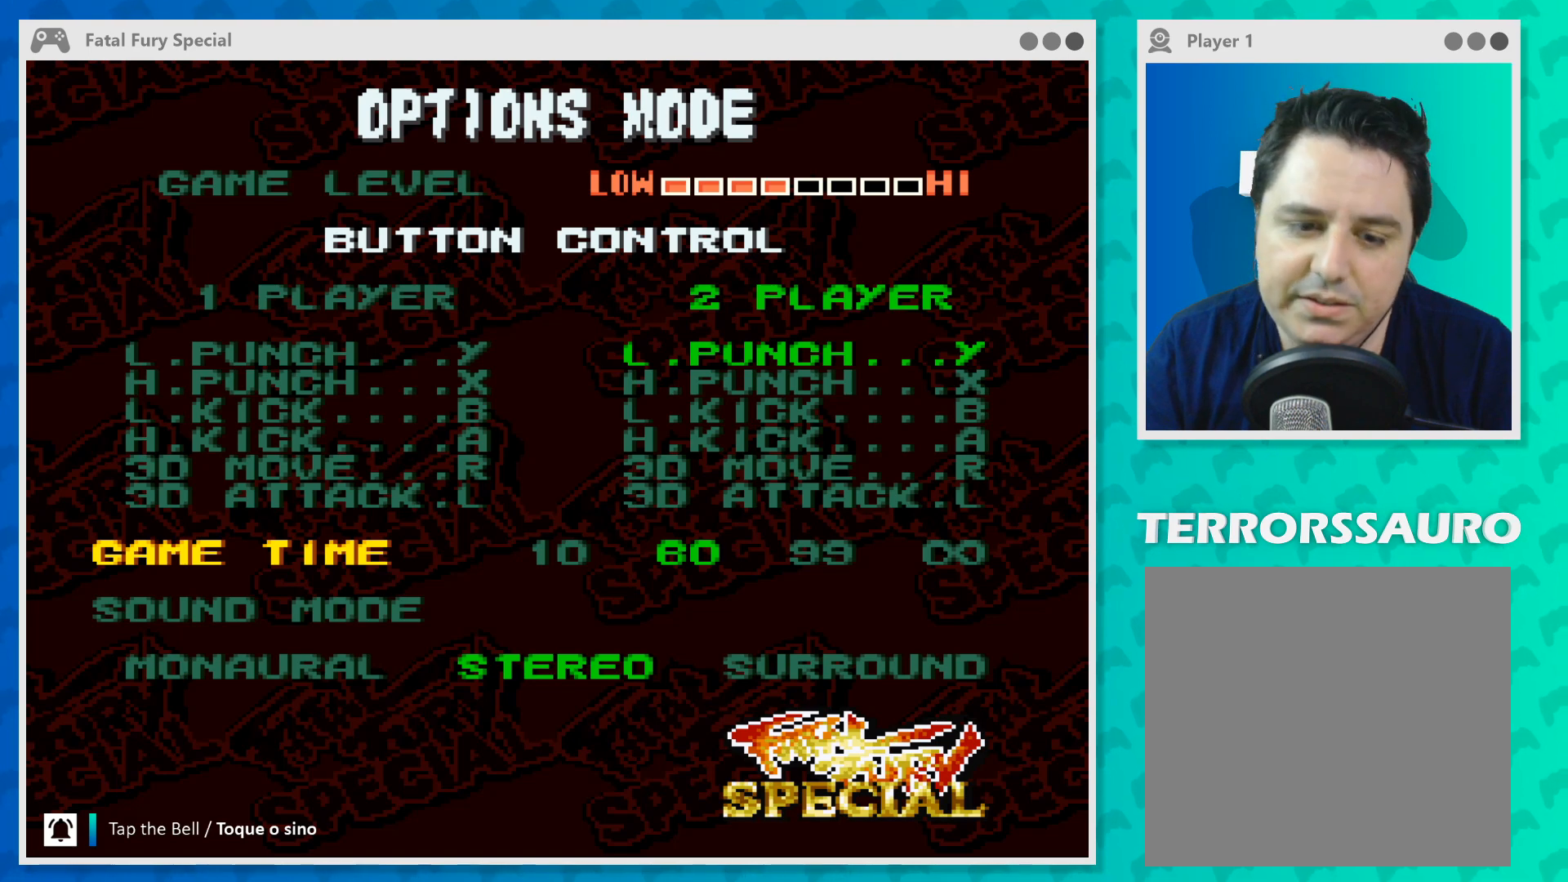
{"buttons": [], "left_stick": "center", "events": []}
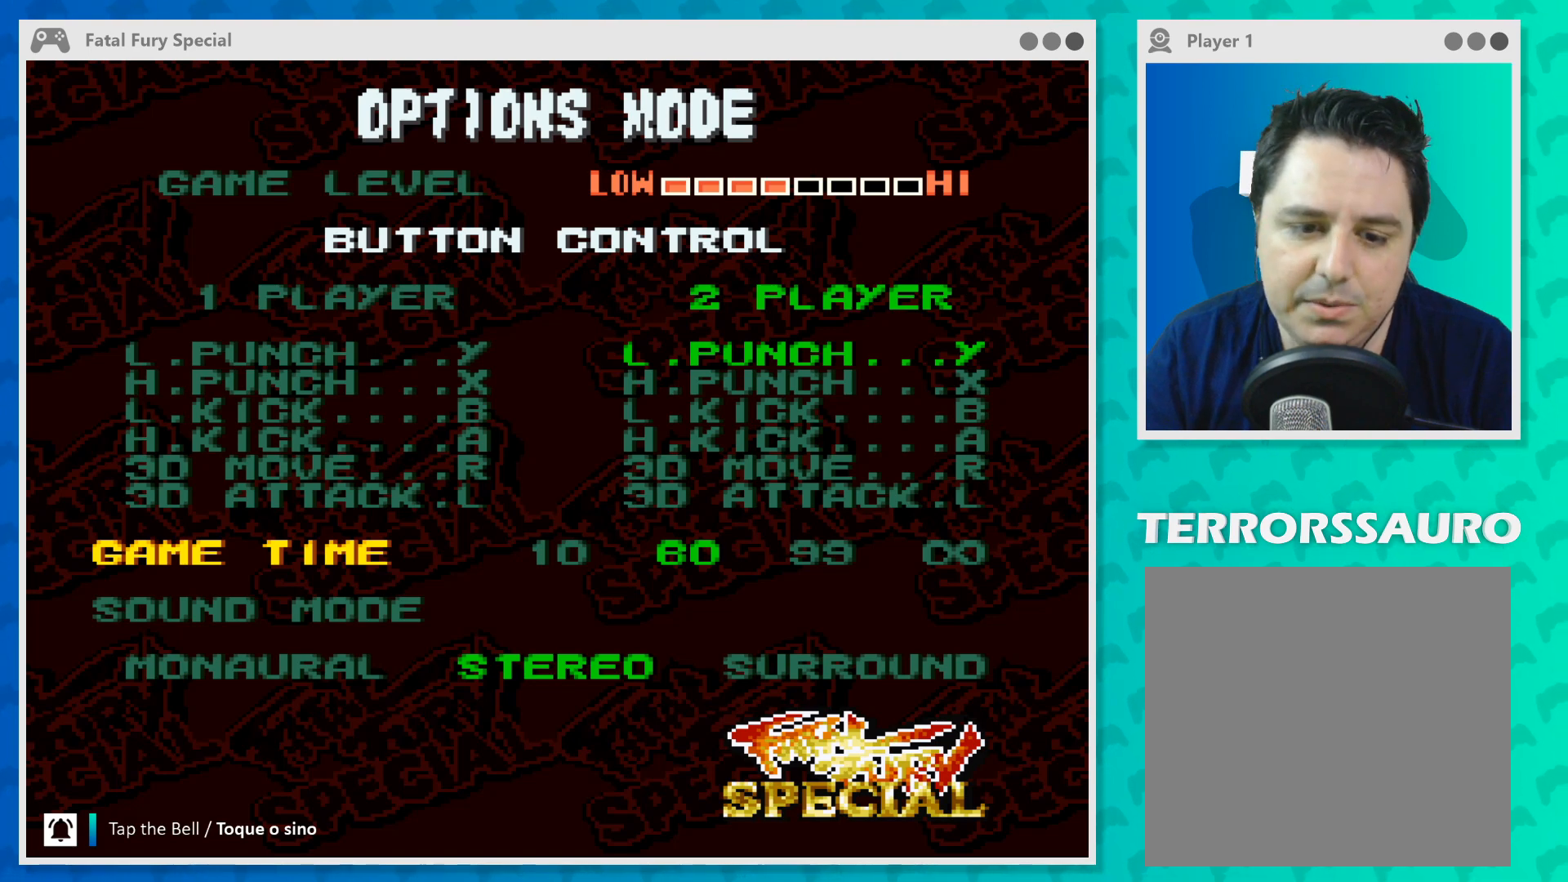
{"buttons": [], "left_stick": "center", "events": [[33, "left_stick", "left"], [233, "left_stick", "center"]]}
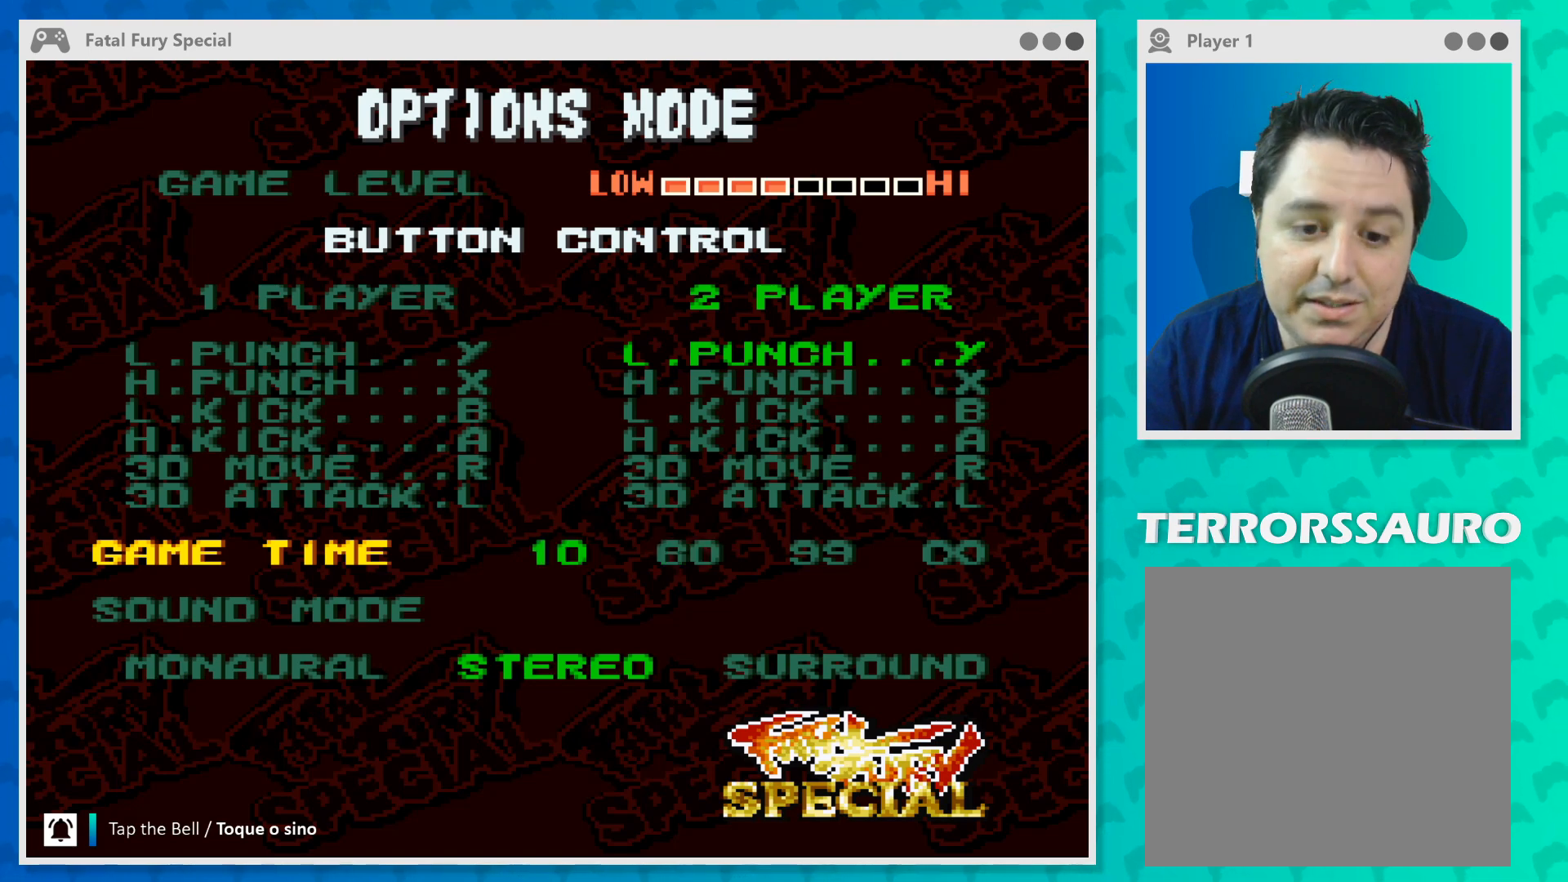
{"buttons": [], "left_stick": "center", "events": []}
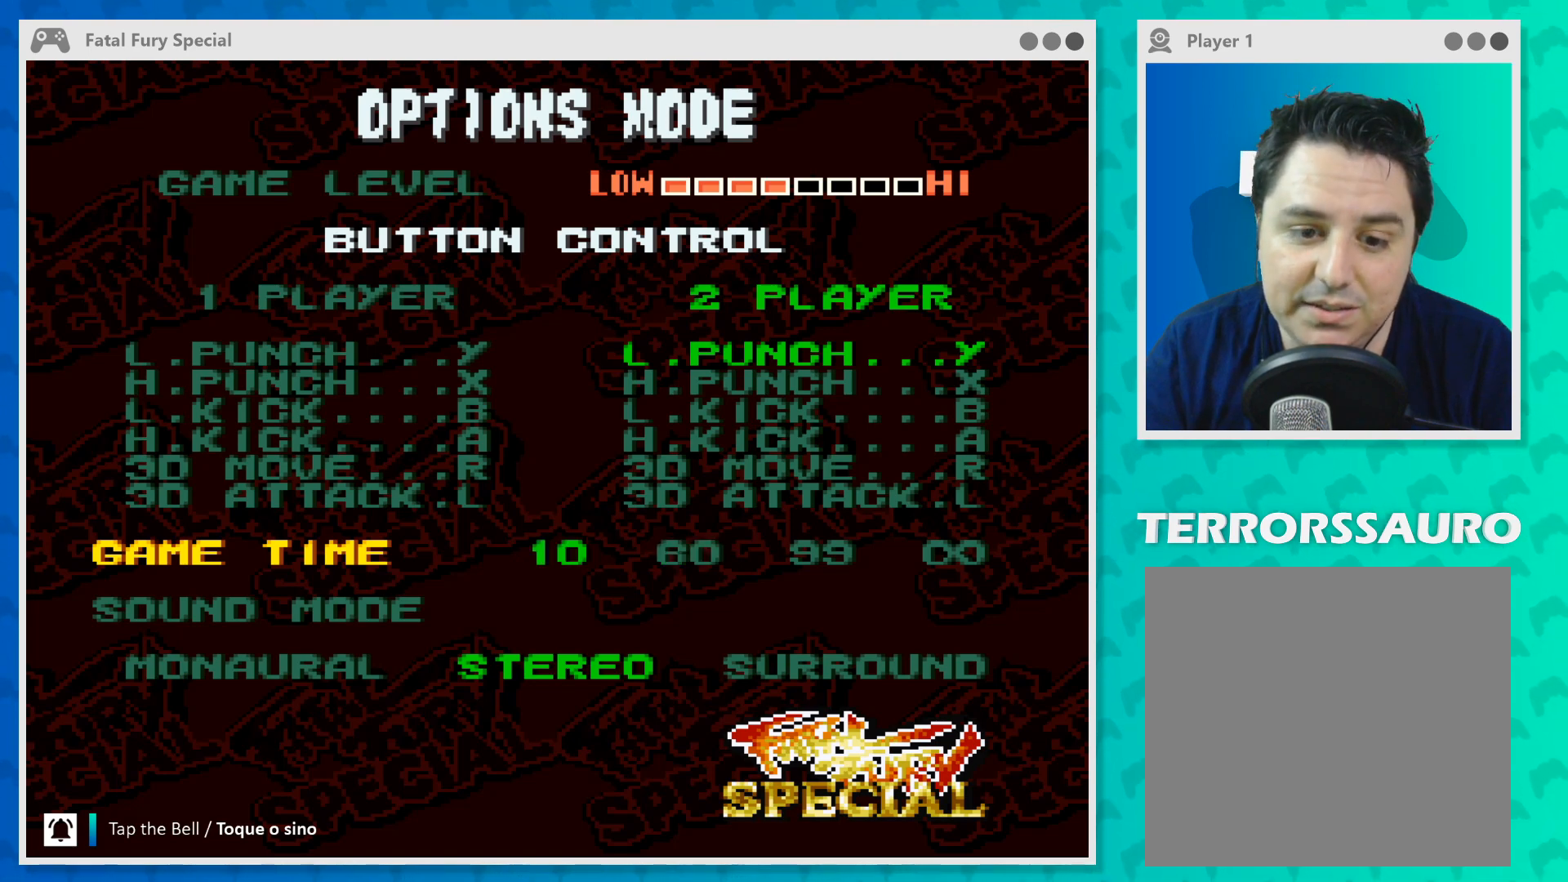
{"buttons": [], "left_stick": "center", "events": [[33, "left_stick", "right"], [233, "left_stick", "center"]]}